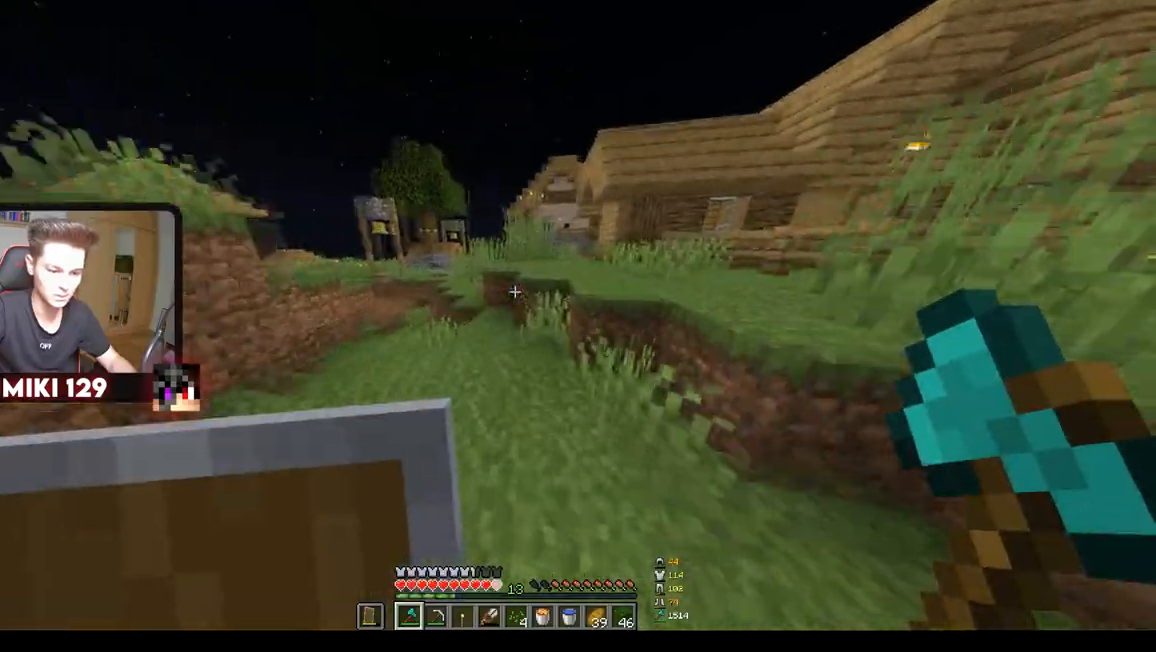
Gameplay with keyboard and mouse; each line is a JSON object with the keys and mouse buttons held at the frame after it. "events" lists presses ("down") and releases ("up") of "a", "d", "s", "w", "mouse_left" and "mouse_right" between this image and that frame as [ms after this image, input, new state], when the widget could be followed in between. "mouse_left", "mouse_right" = the "left", "right" buttons of the "mouse" list. No other keys are recorded. Fast repeated clicks can show as one long hold. Mouse movement is not recorded.
{"keys": ["d", "w"], "mouse": [], "events": [[250, "d", "down"]]}
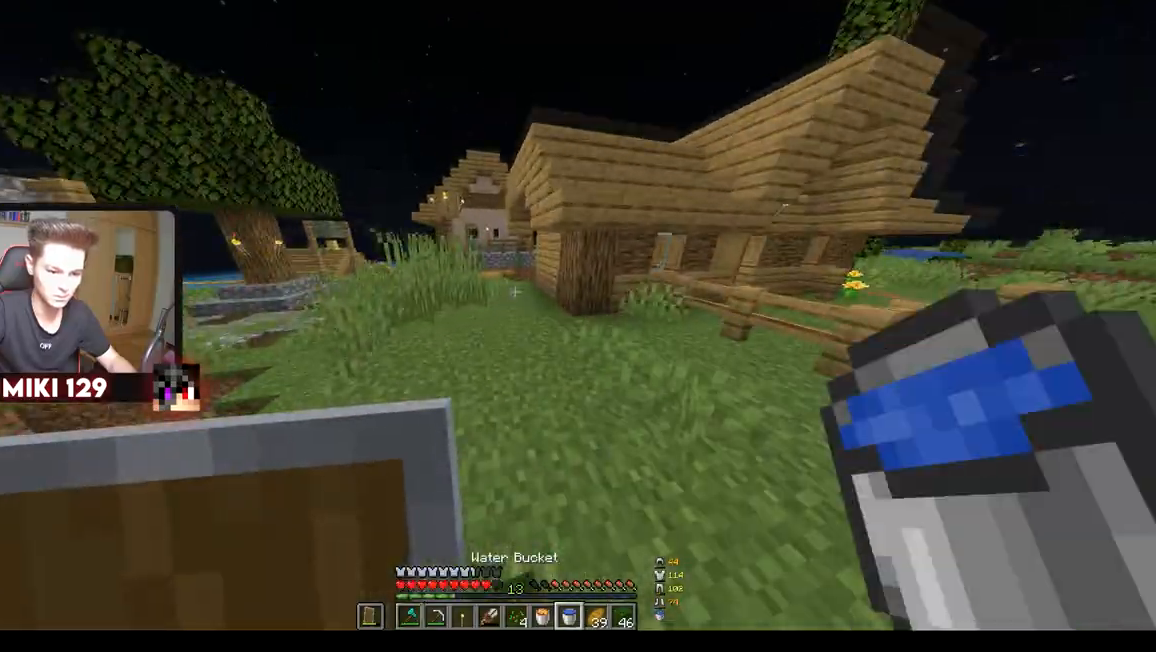
{"keys": ["a", "w"], "mouse": ["right"], "events": [[83, "a", "down"], [133, "d", "up"], [267, "mouse_right", "down"]]}
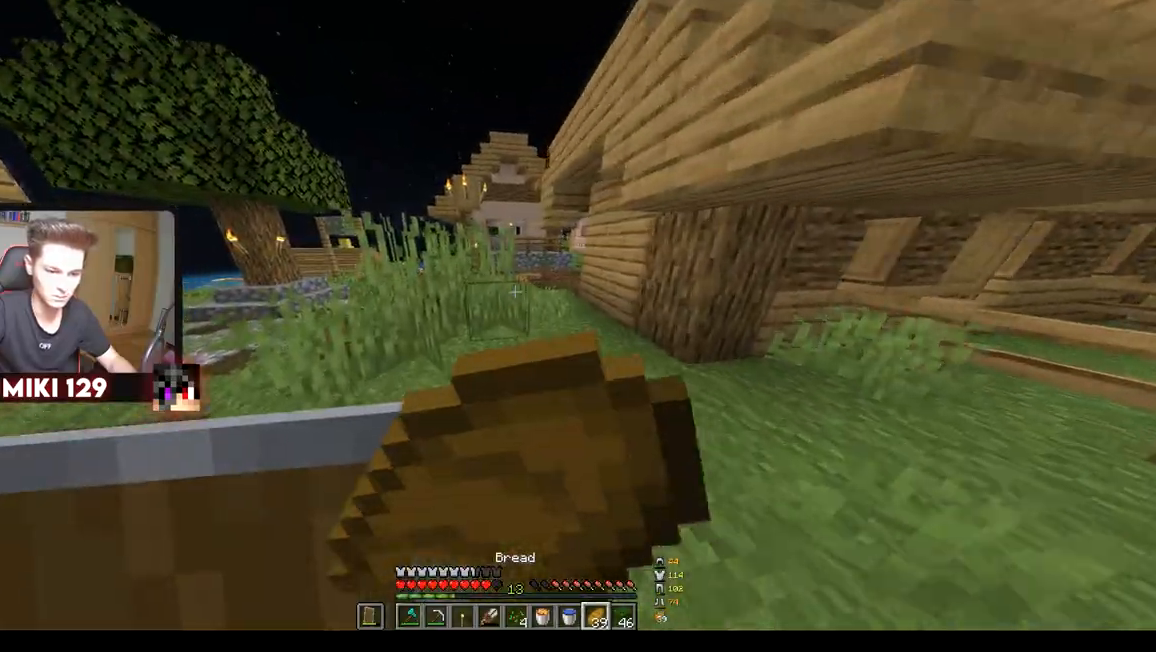
{"keys": ["a", "w"], "mouse": ["right"], "events": []}
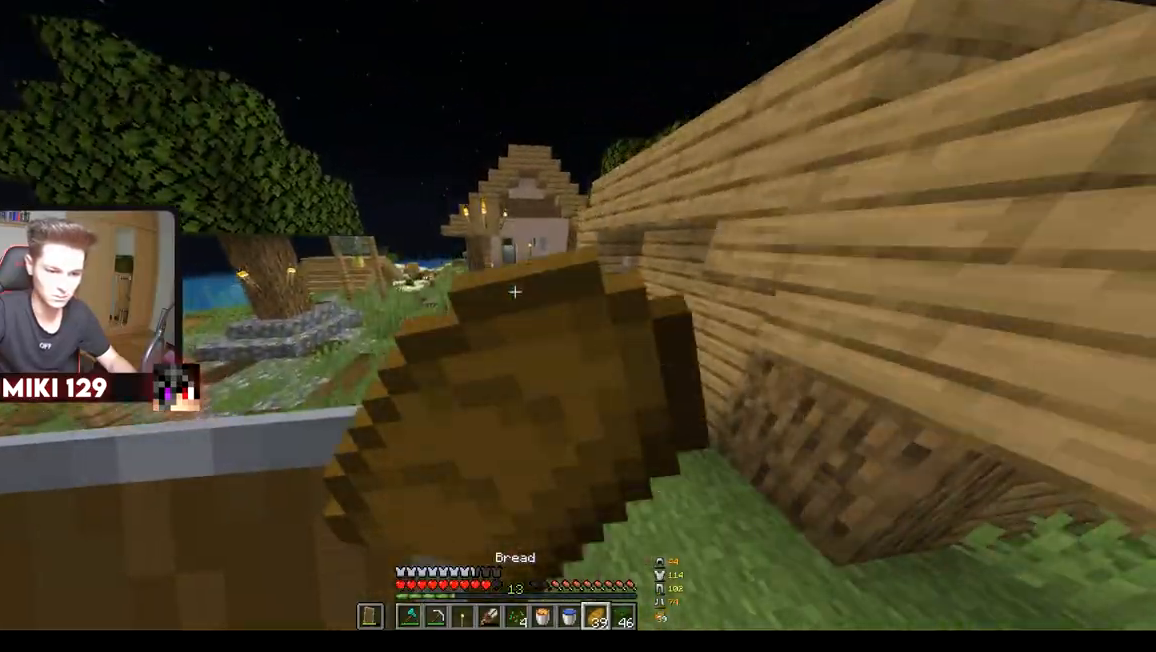
{"keys": ["a", "w"], "mouse": ["right"], "events": []}
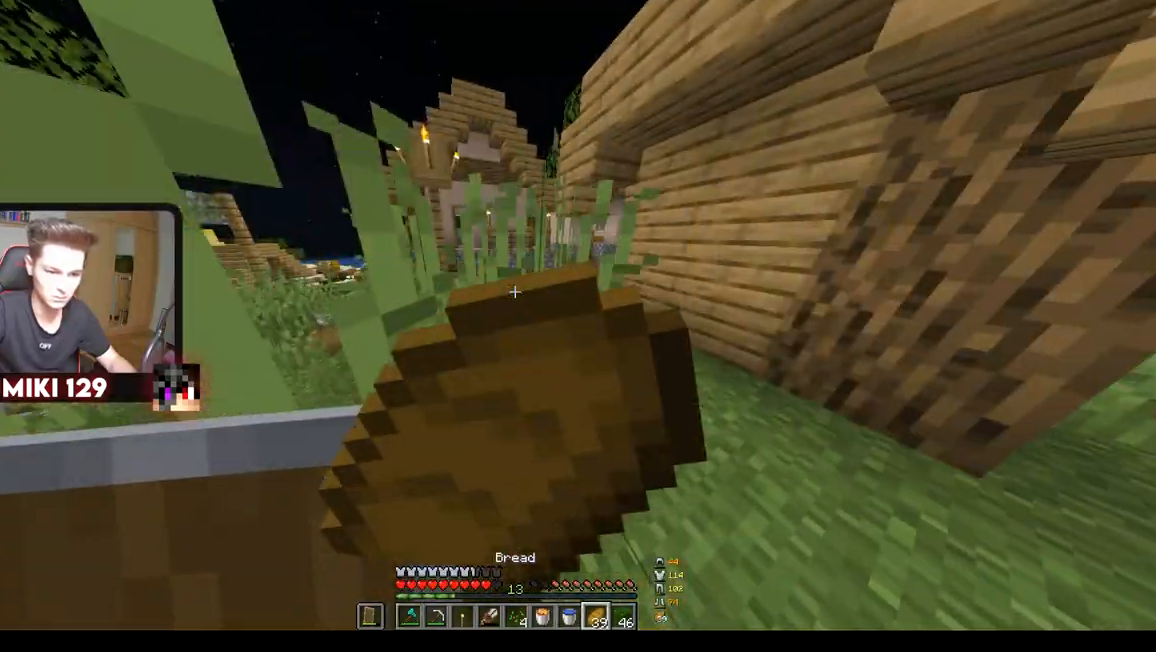
{"keys": ["w"], "mouse": ["right"], "events": [[234, "a", "up"]]}
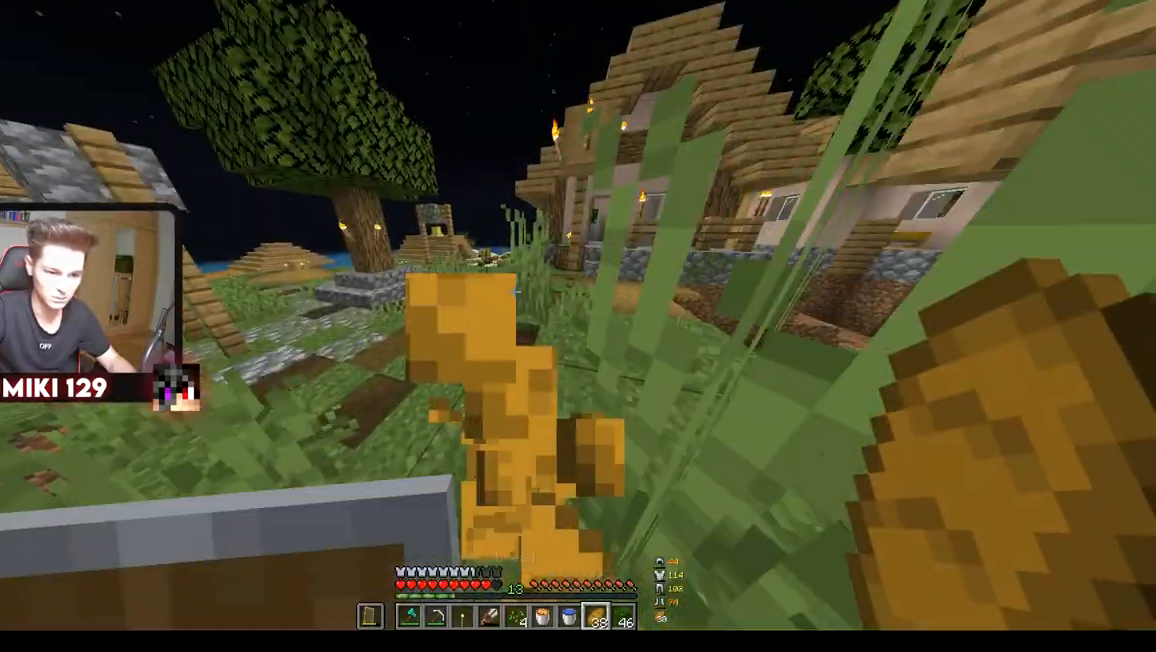
{"keys": ["d", "w"], "mouse": [], "events": [[183, "mouse_right", "up"], [433, "d", "down"]]}
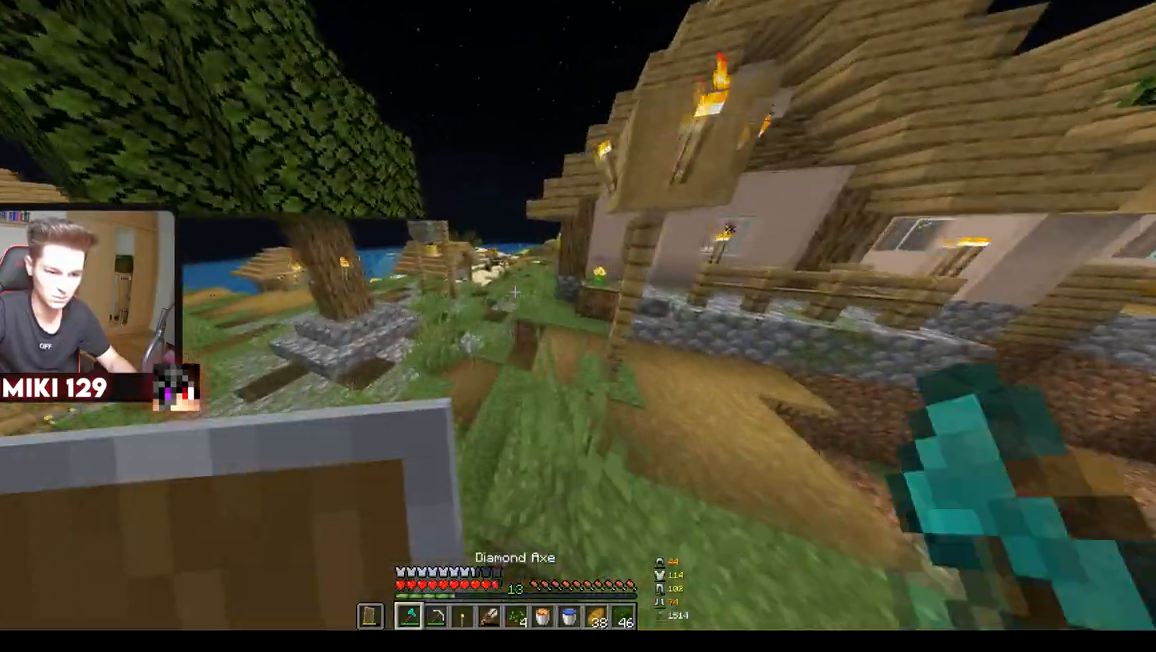
{"keys": ["w"], "mouse": [], "events": [[117, "d", "up"]]}
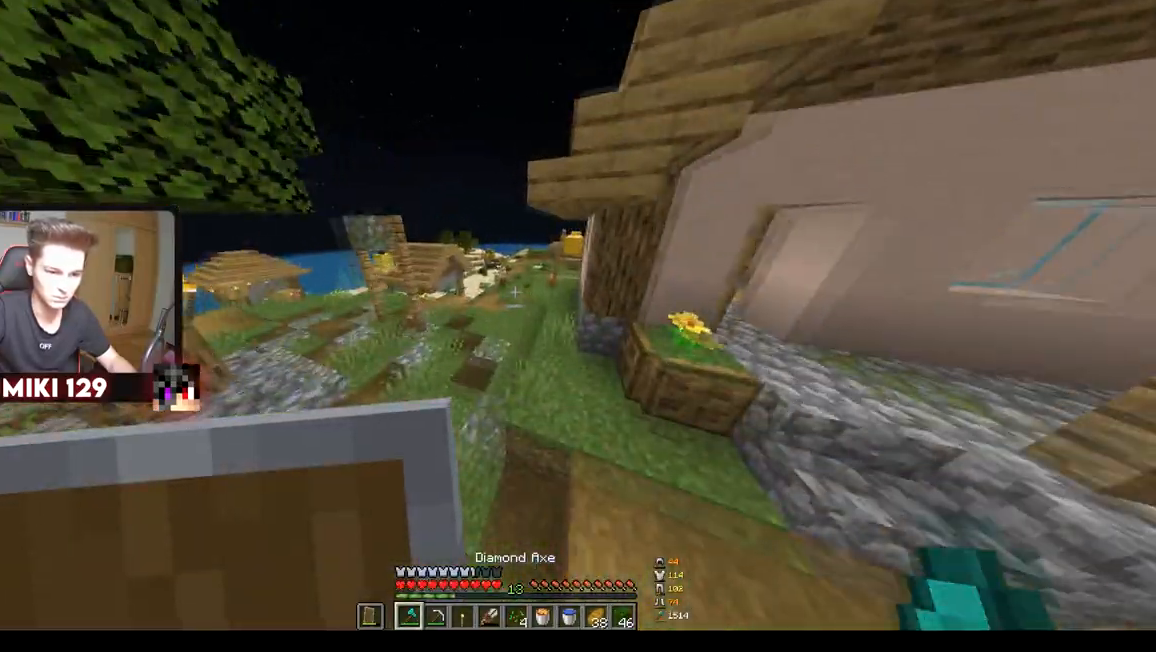
{"keys": ["w"], "mouse": [], "events": []}
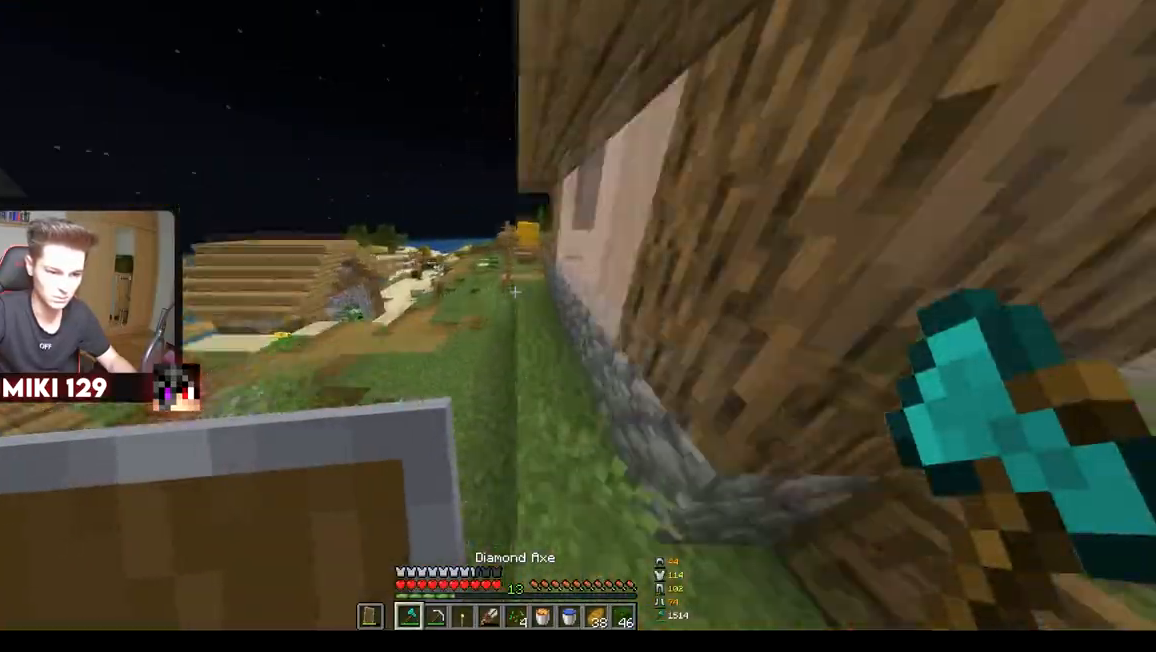
{"keys": ["a", "w"], "mouse": ["right"], "events": [[351, "a", "down"], [417, "mouse_right", "down"]]}
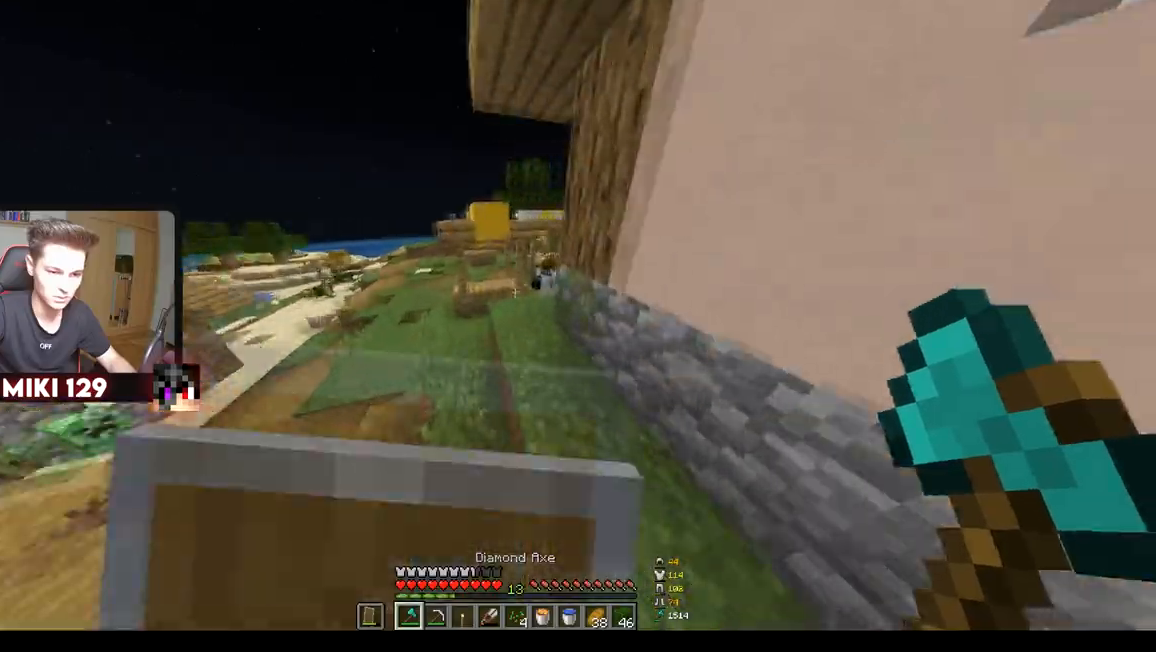
{"keys": ["w"], "mouse": [], "events": [[250, "mouse_right", "up"], [400, "a", "up"]]}
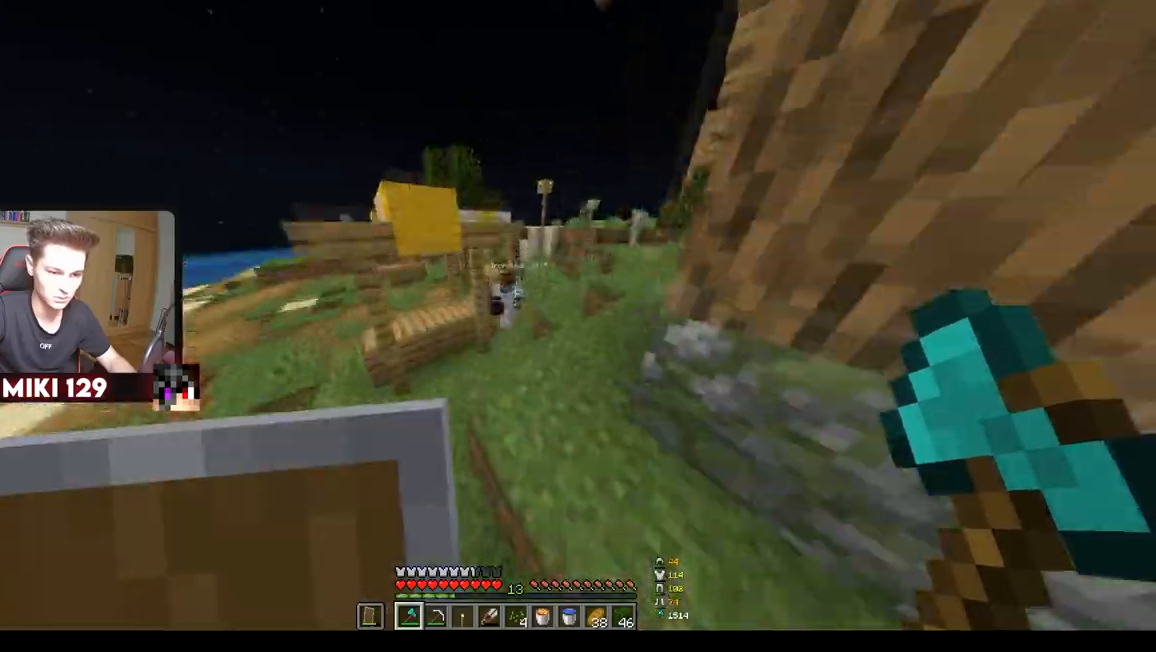
{"keys": ["w"], "mouse": [], "events": [[184, "d", "down"], [451, "d", "up"]]}
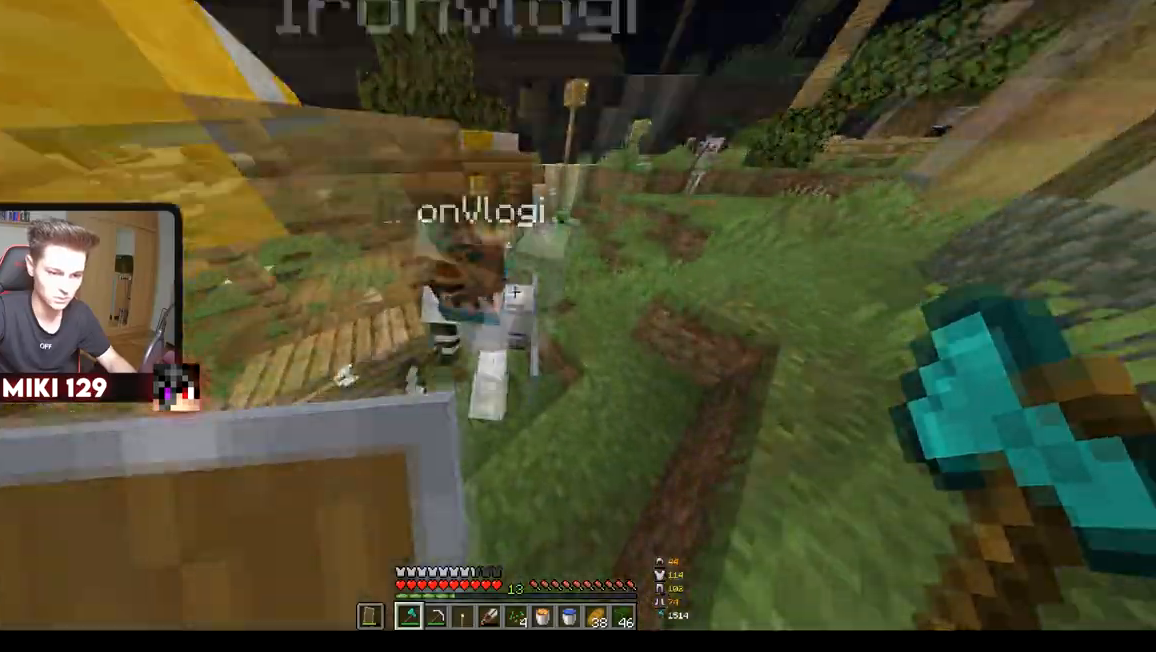
{"keys": ["a"], "mouse": ["right"], "events": [[33, "mouse_left", "down"], [116, "d", "down"], [133, "w", "up"], [167, "s", "down"], [183, "a", "down"], [183, "mouse_left", "up"], [250, "d", "up"], [433, "mouse_right", "down"], [433, "s", "up"]]}
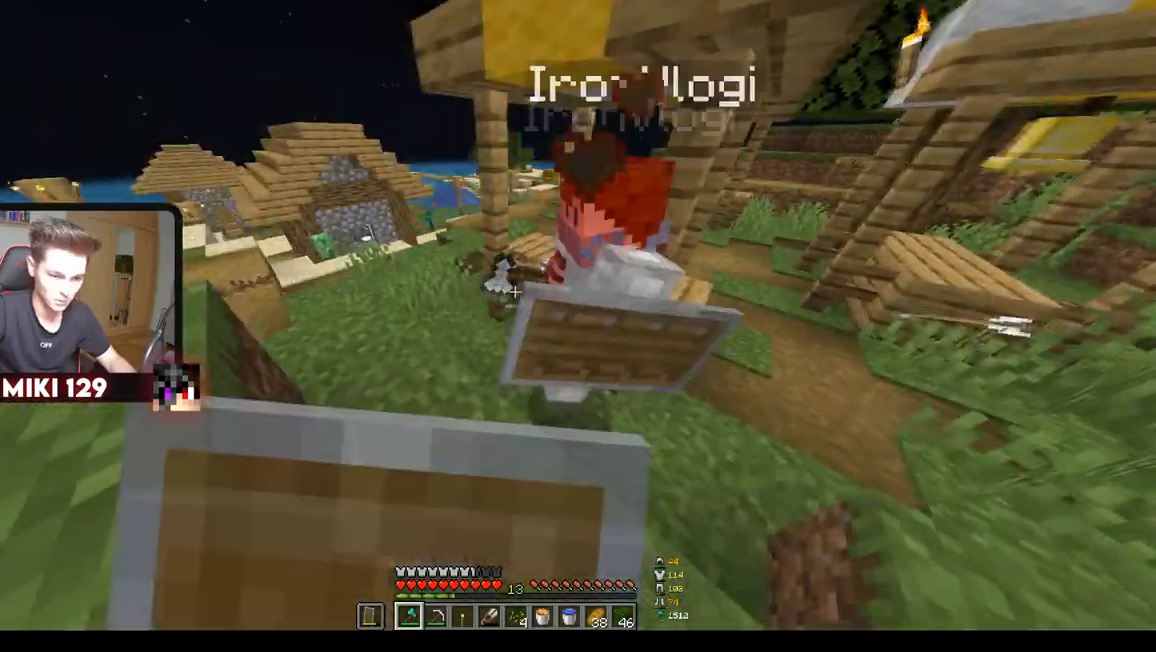
{"keys": ["a", "s"], "mouse": ["left"], "events": [[134, "w", "down"], [351, "mouse_right", "up"], [367, "mouse_left", "down"], [451, "s", "down"], [451, "w", "up"]]}
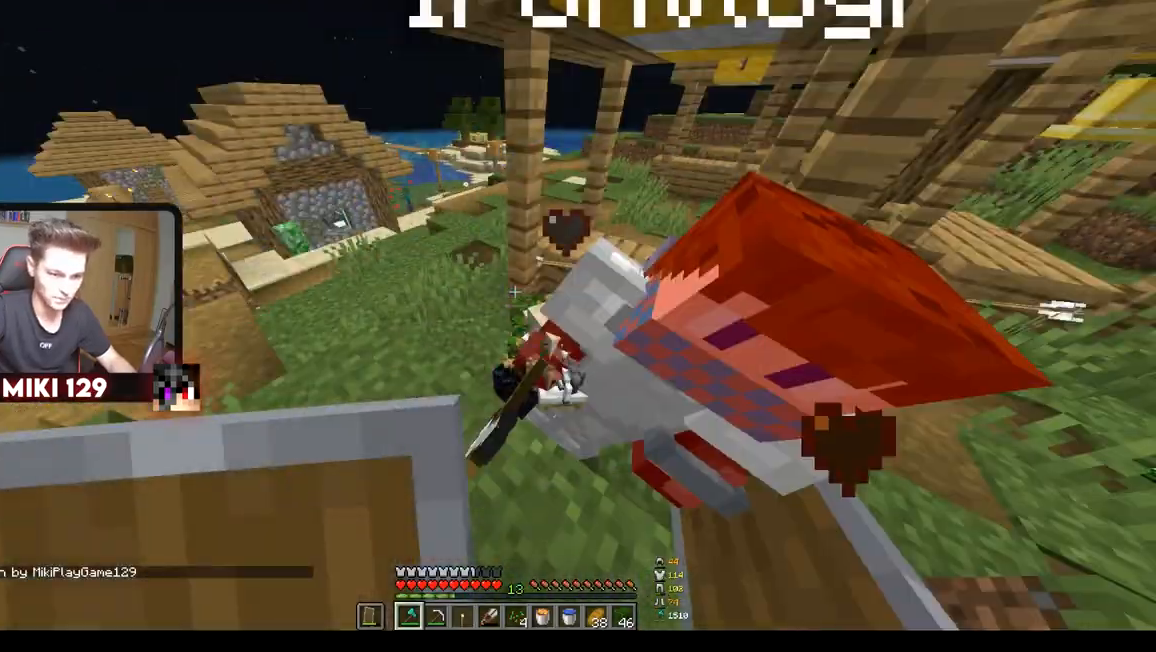
{"keys": ["a", "s"], "mouse": [], "events": [[33, "mouse_left", "up"]]}
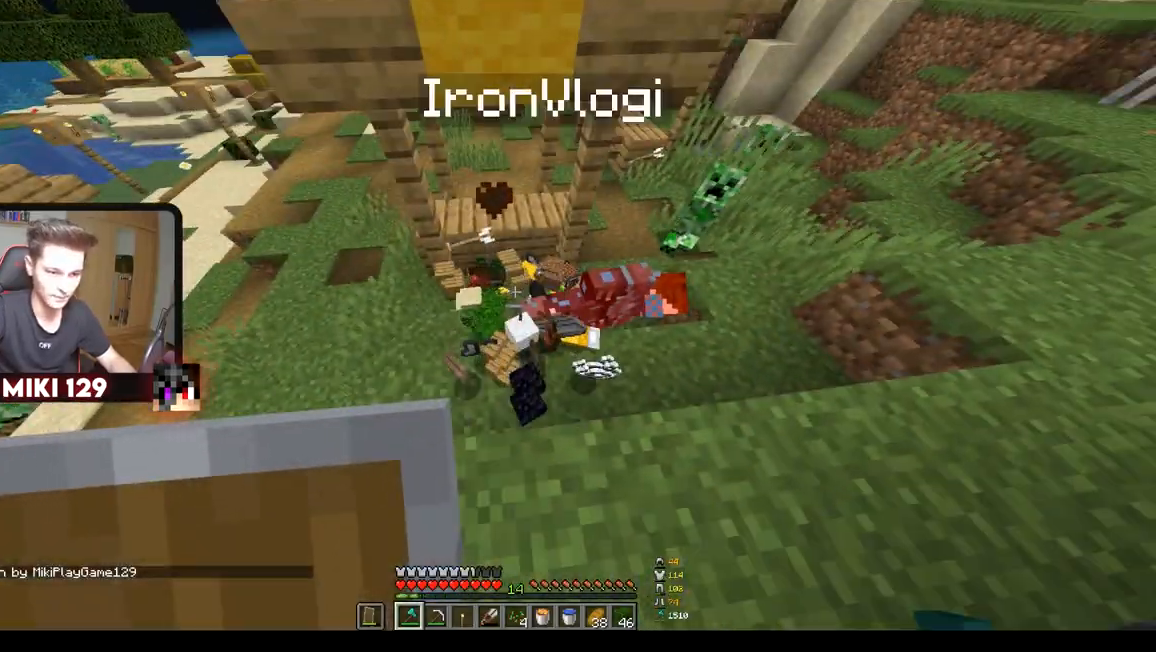
{"keys": ["a"], "mouse": [], "events": [[34, "mouse_right", "down"], [234, "mouse_right", "up"], [334, "s", "up"]]}
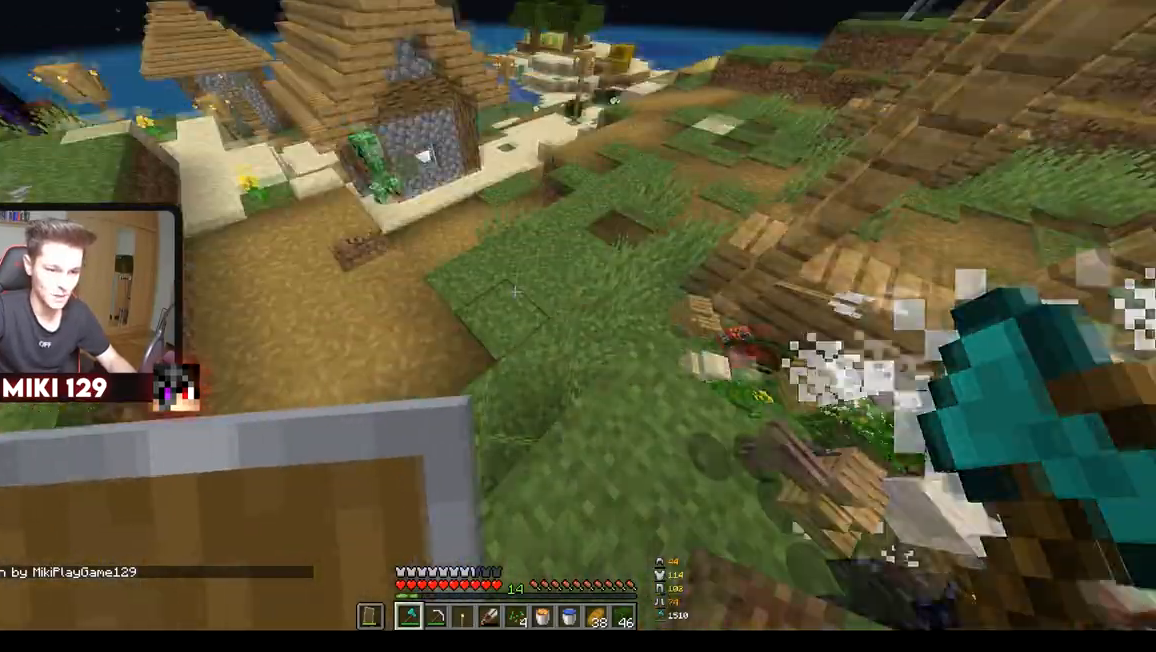
{"keys": ["a", "w"], "mouse": [], "events": [[66, "w", "down"]]}
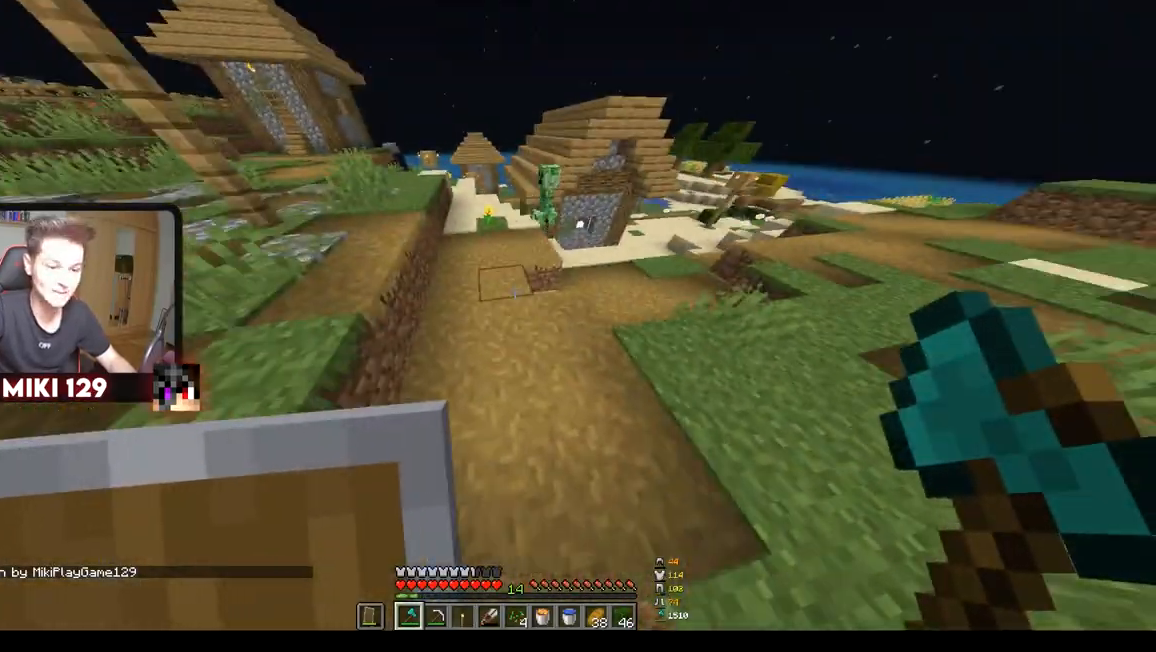
{"keys": ["w"], "mouse": [], "events": [[50, "a", "up"]]}
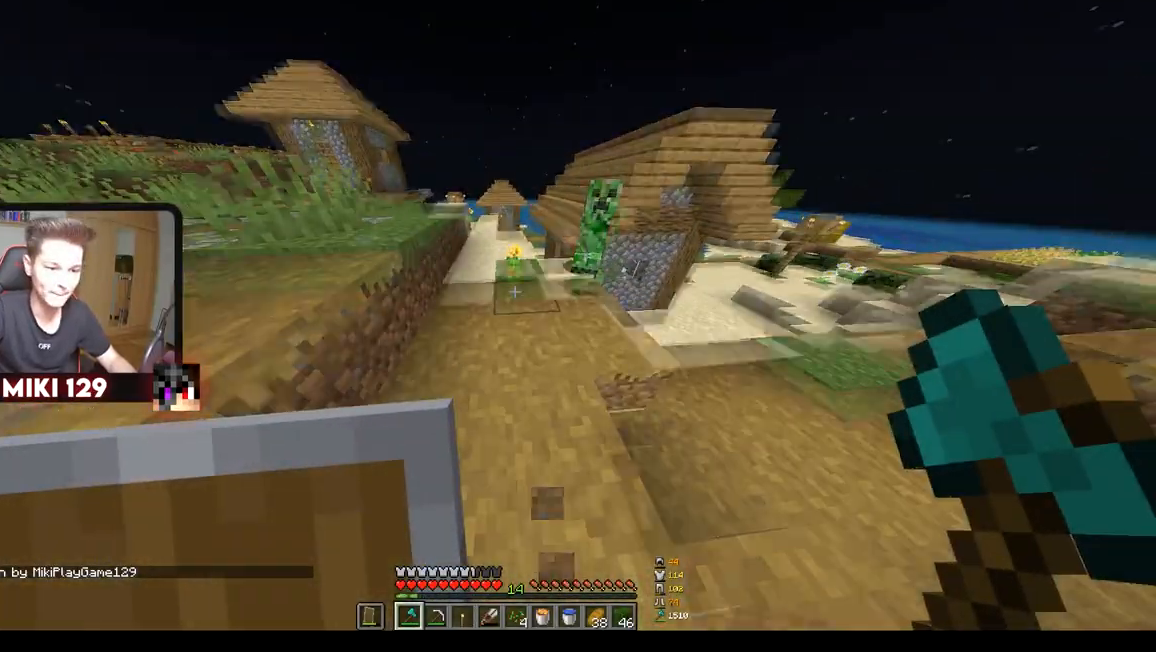
{"keys": ["a", "w"], "mouse": [], "events": [[50, "a", "down"]]}
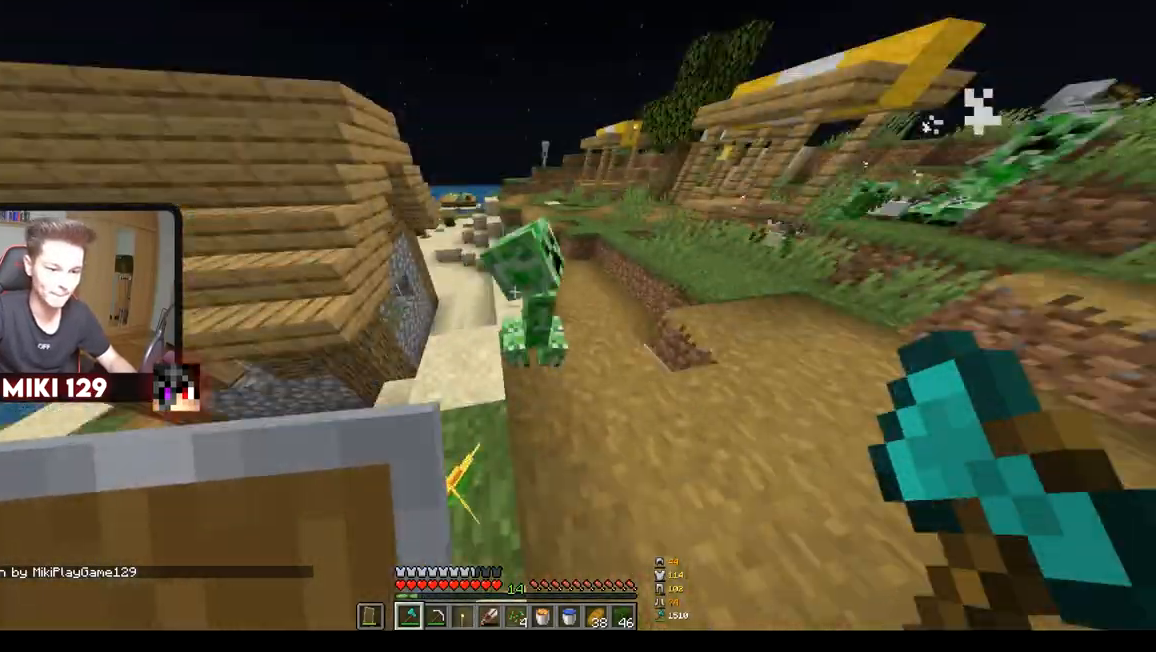
{"keys": ["a", "w"], "mouse": [], "events": [[17, "d", "down"], [17, "mouse_left", "down"], [67, "mouse_left", "up"], [184, "s", "down"], [217, "d", "up"], [234, "s", "up"]]}
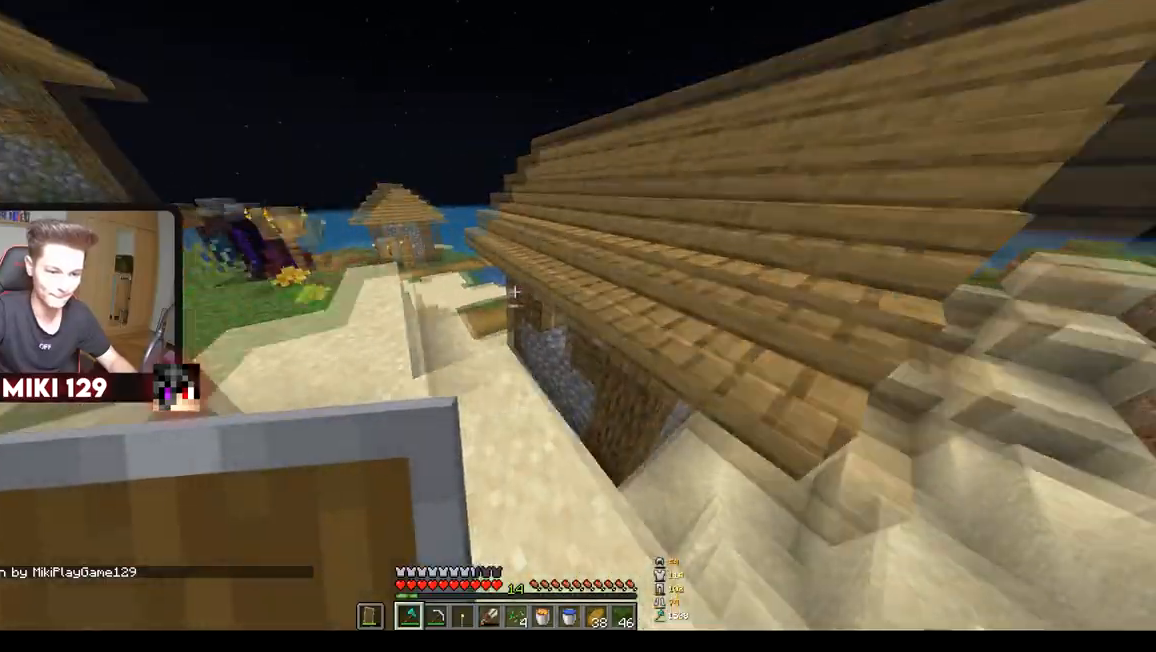
{"keys": ["a", "w"], "mouse": [], "events": []}
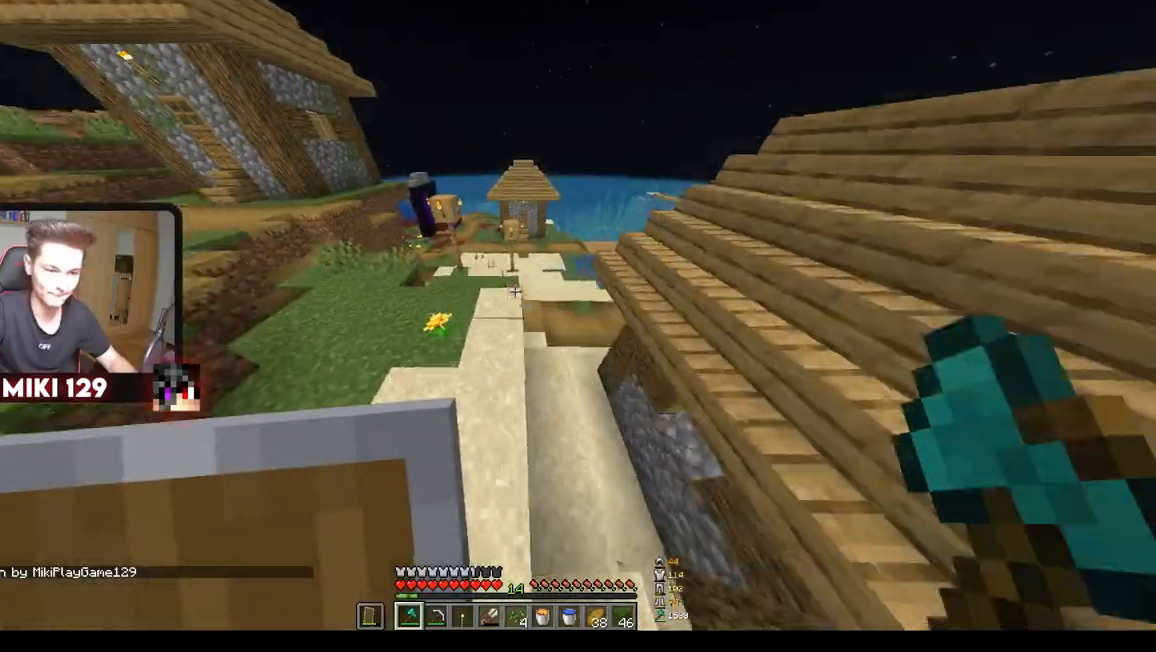
{"keys": ["w"], "mouse": [], "events": [[401, "a", "up"]]}
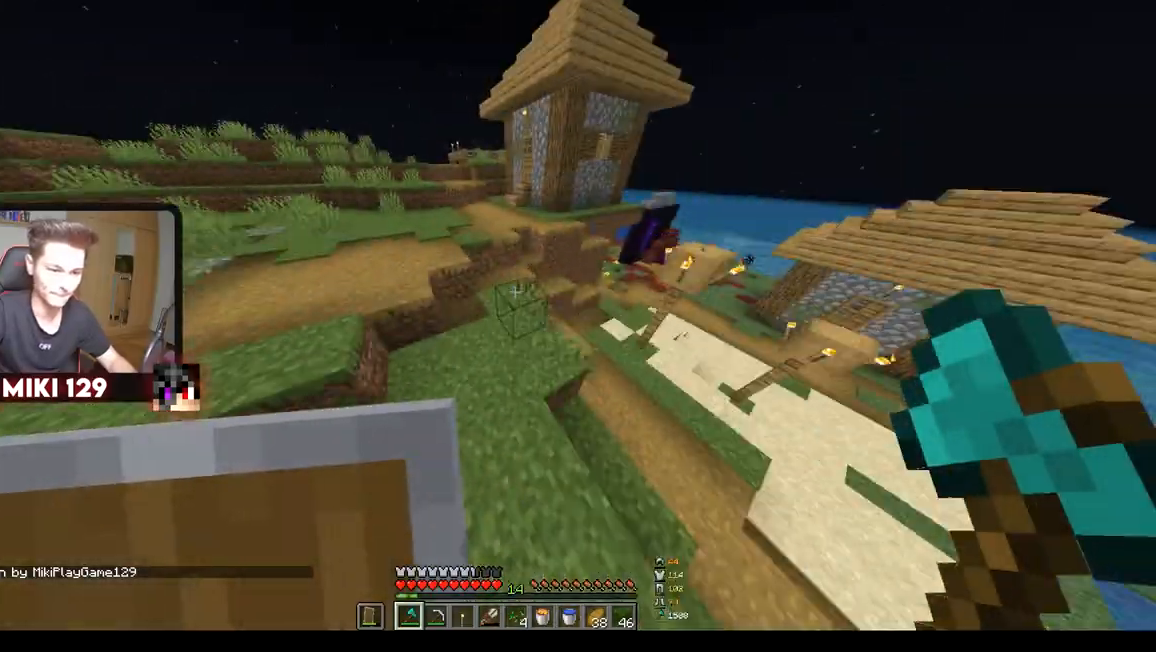
{"keys": ["w"], "mouse": [], "events": []}
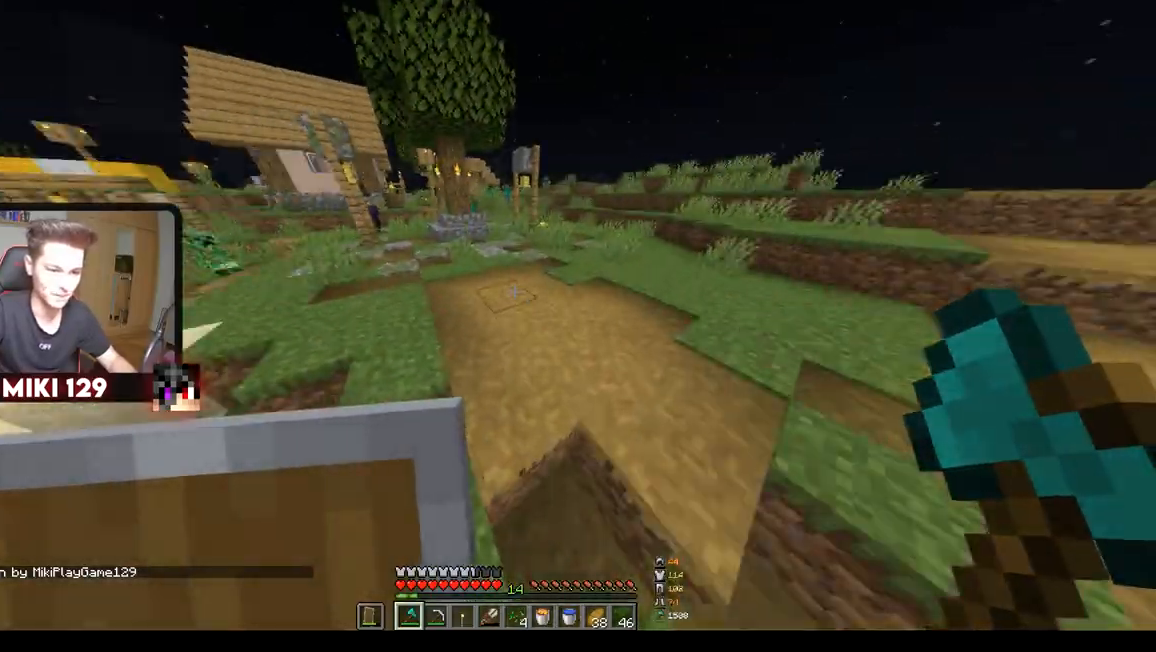
{"keys": [], "mouse": [], "events": [[17, "d", "down"], [417, "w", "up"], [501, "d", "up"]]}
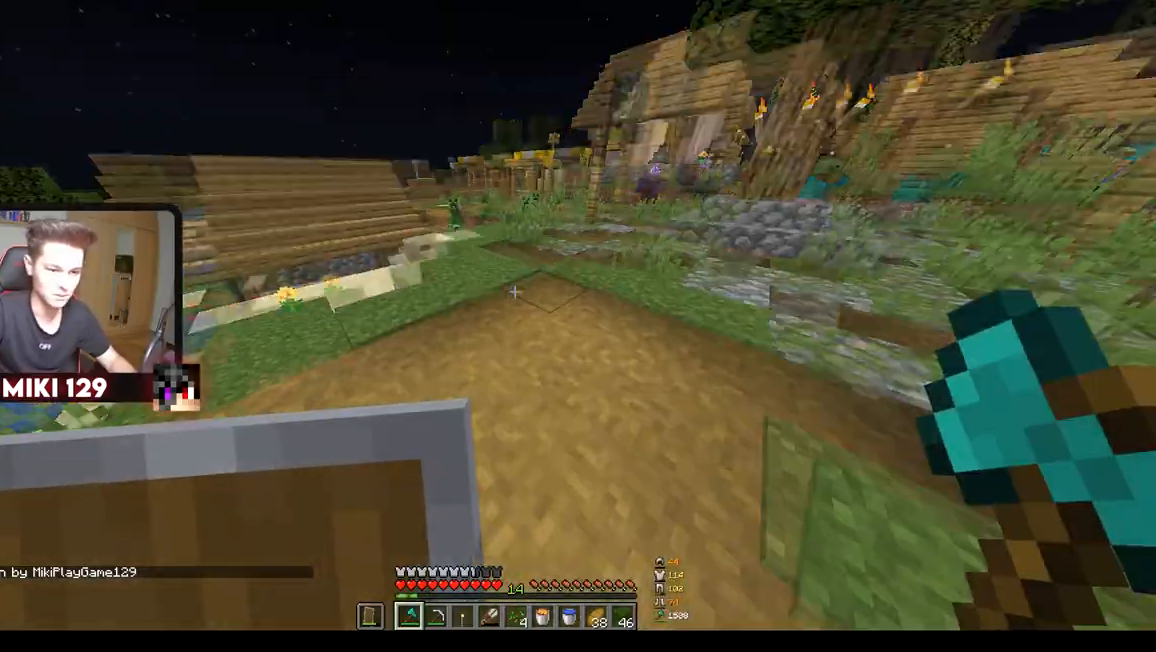
{"keys": ["w"], "mouse": [], "events": [[33, "a", "down"], [33, "w", "down"], [333, "a", "up"]]}